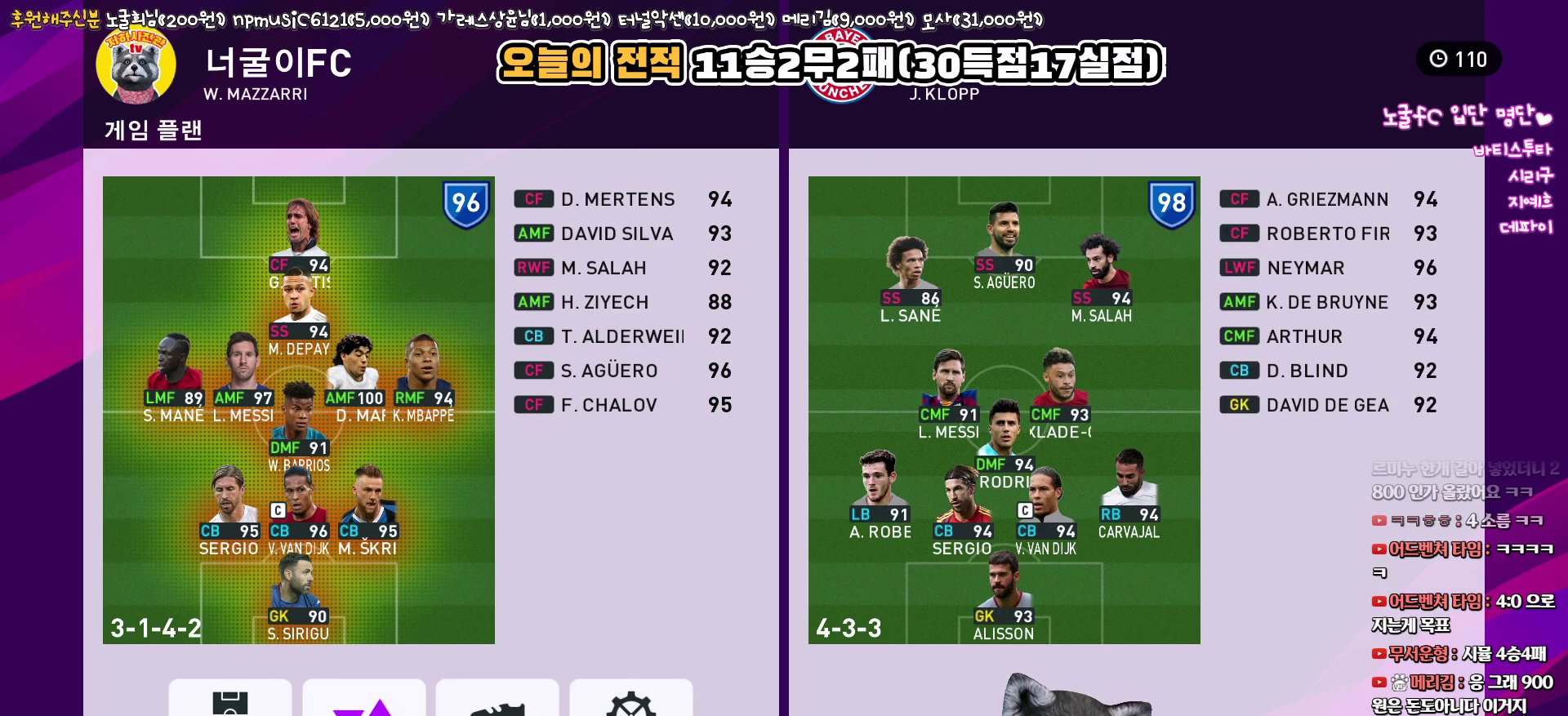
Gameplay with a controller (PlayStation layout); each line is a JSON object with the inputs held at the frame after it. "events" lists button and stick changes between this image and that frame as [ms after this image, input, new state], when the widget could be followed in between.
{"buttons": [], "left_stick": "center", "right_stick": "center", "events": [[150, "R2", "down"], [383, "R2", "up"]]}
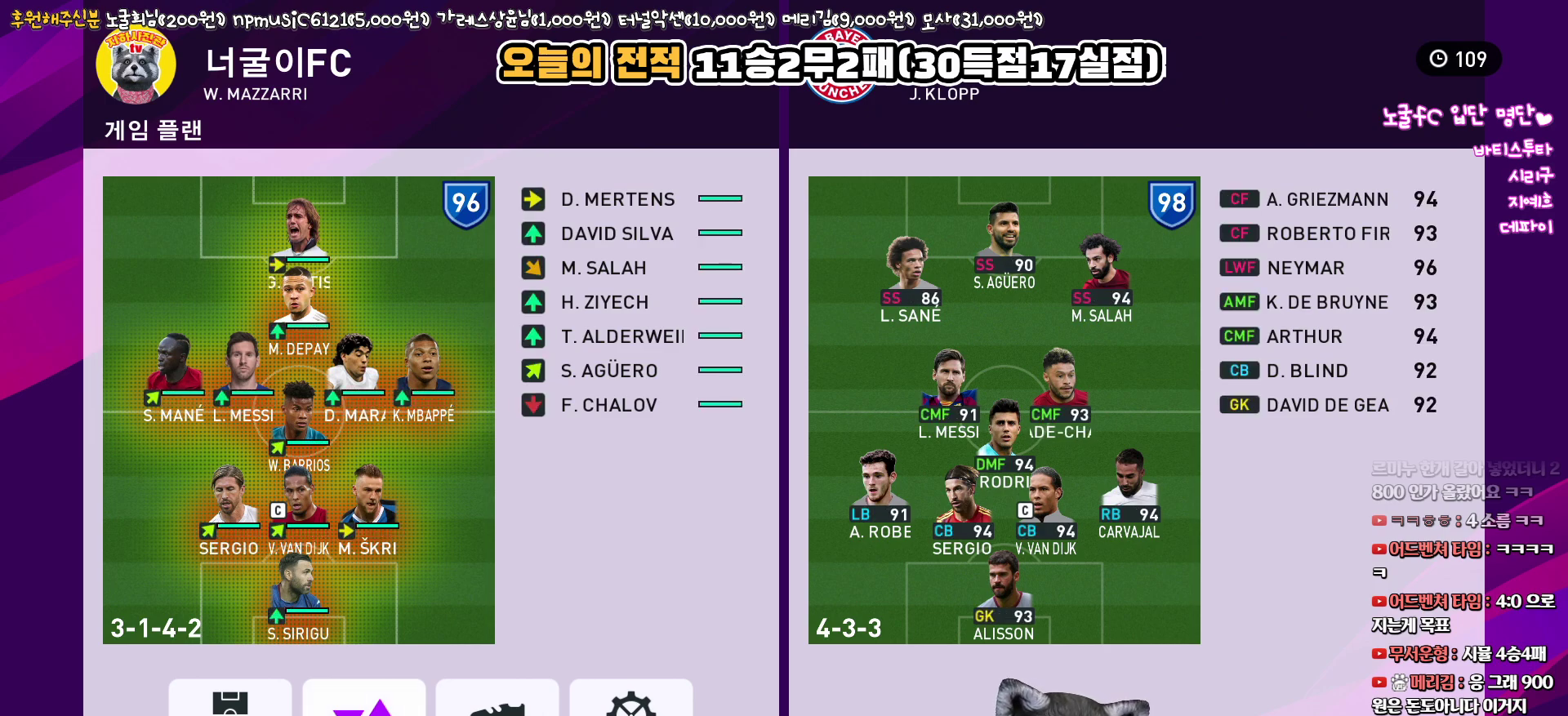
{"buttons": ["CIRCLE"], "left_stick": "center", "right_stick": "center", "events": [[450, "CIRCLE", "down"]]}
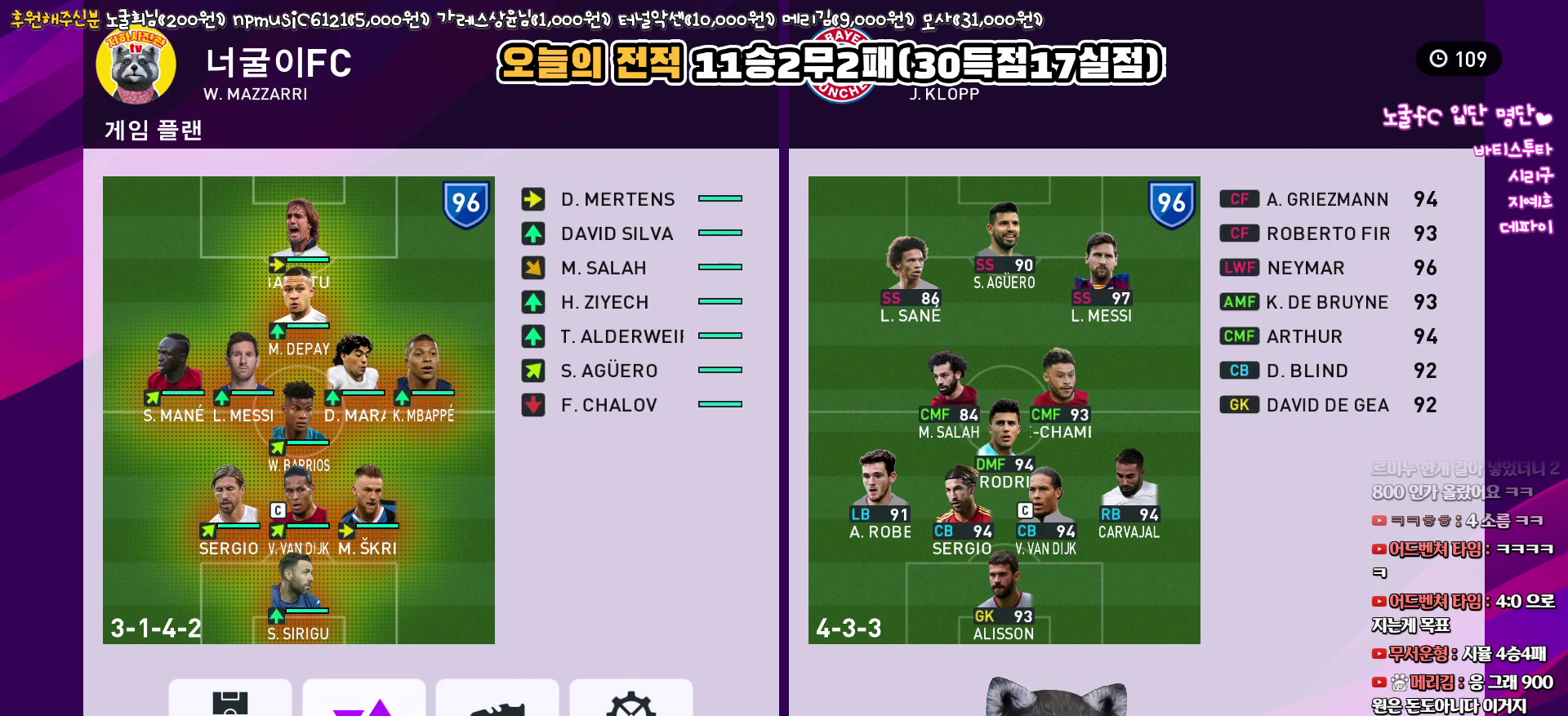
{"buttons": [], "left_stick": "center", "right_stick": "center", "events": [[83, "CIRCLE", "up"]]}
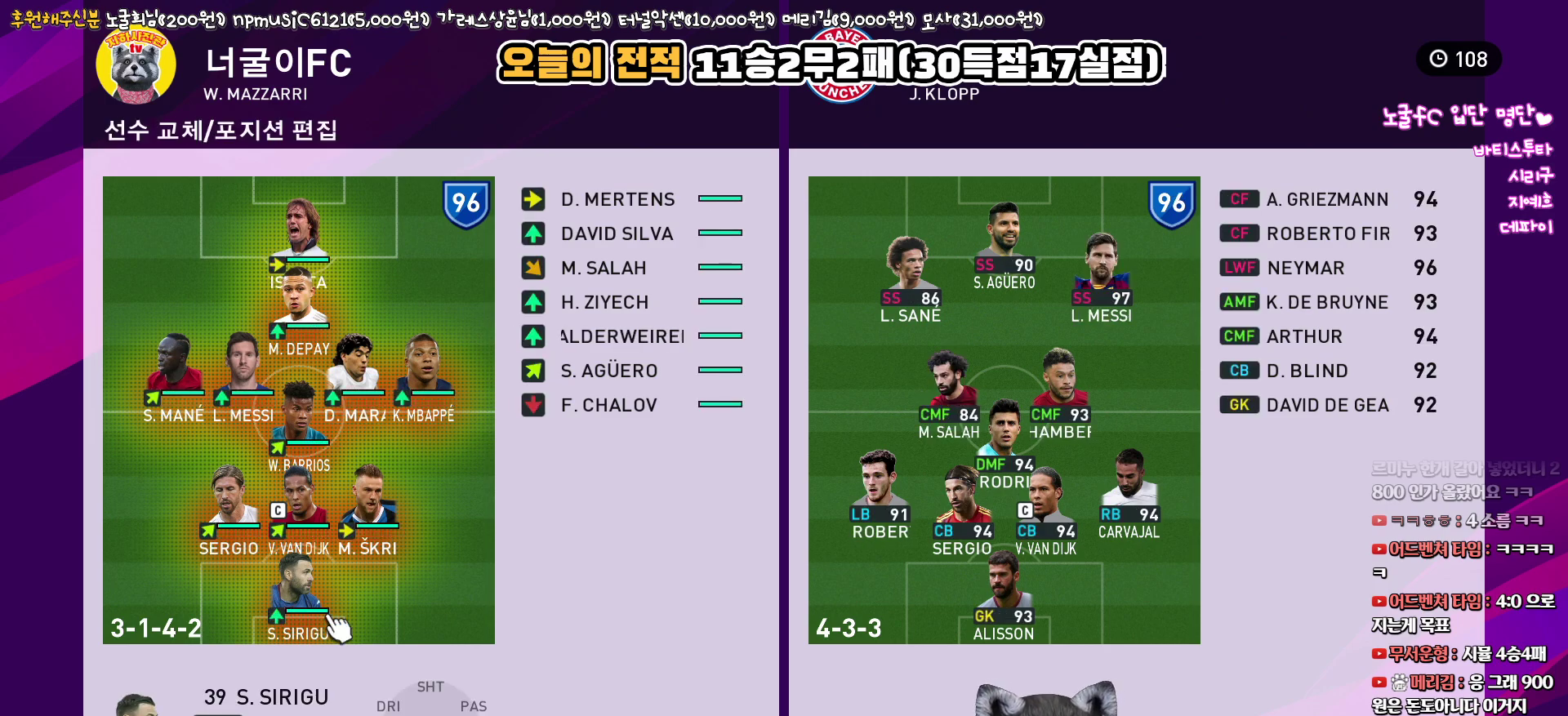
{"buttons": ["DPAD_UP"], "left_stick": "center", "right_stick": "center", "events": [[167, "DPAD_UP", "down"], [317, "DPAD_UP", "up"], [467, "DPAD_UP", "down"]]}
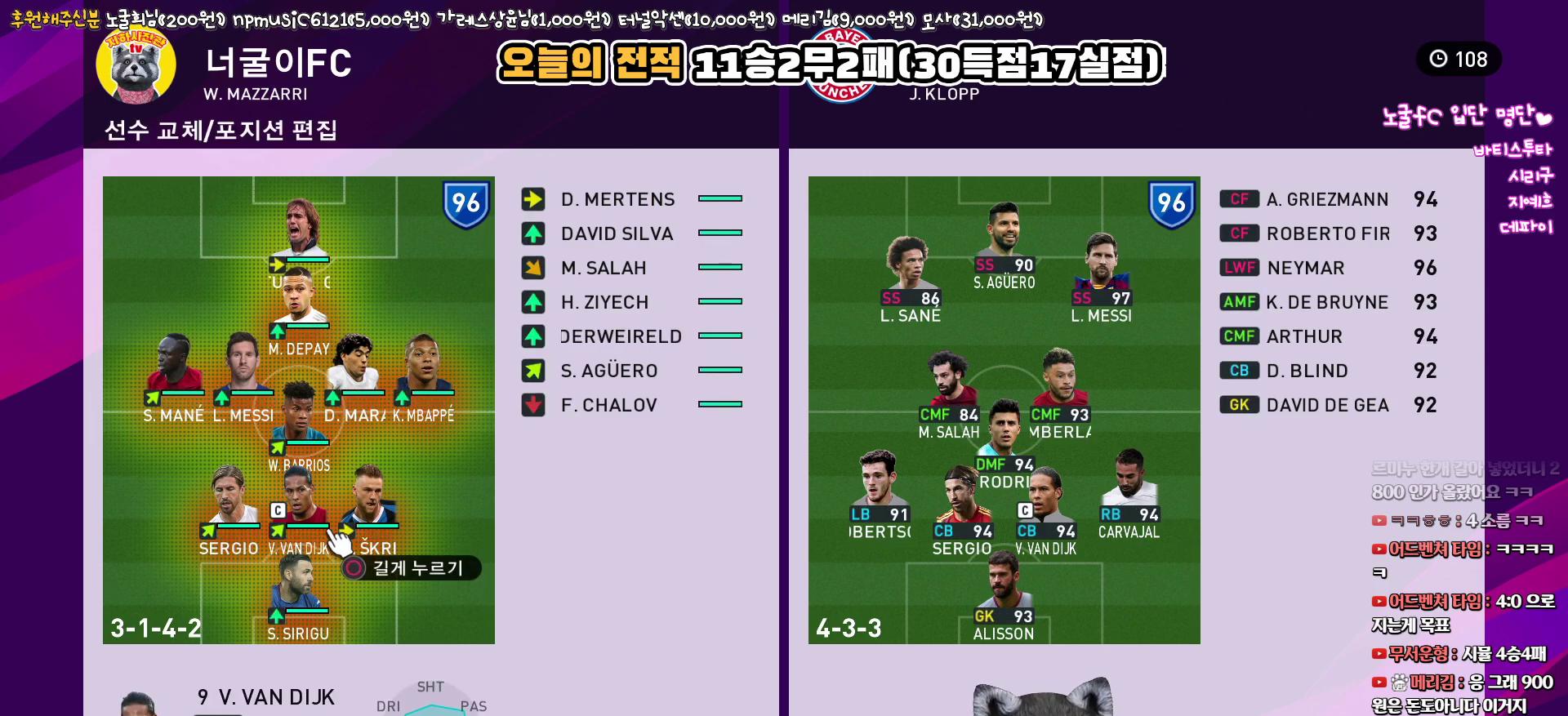
{"buttons": [], "left_stick": "center", "right_stick": "center", "events": [[100, "DPAD_UP", "up"], [200, "DPAD_UP", "down"], [317, "DPAD_UP", "up"]]}
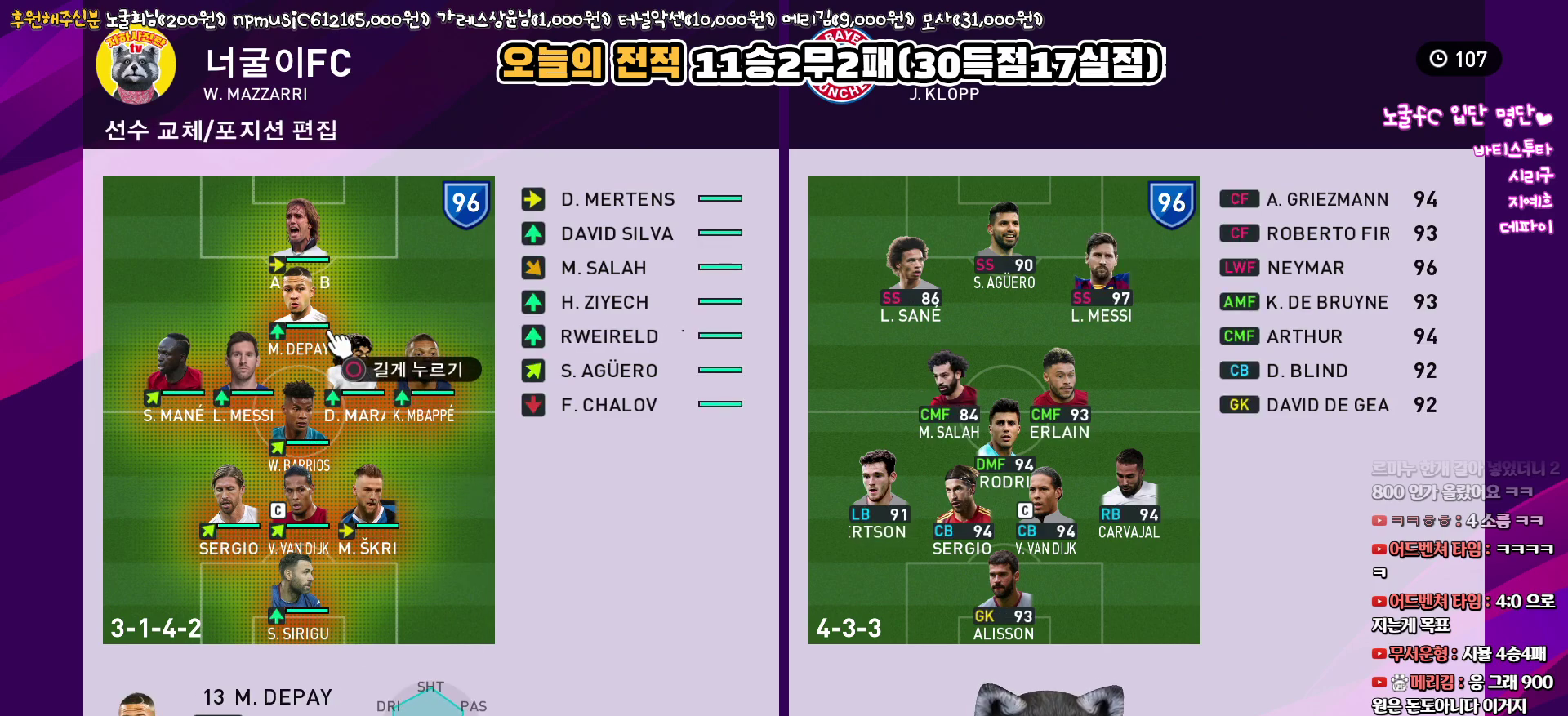
{"buttons": [], "left_stick": "center", "right_stick": "center", "events": []}
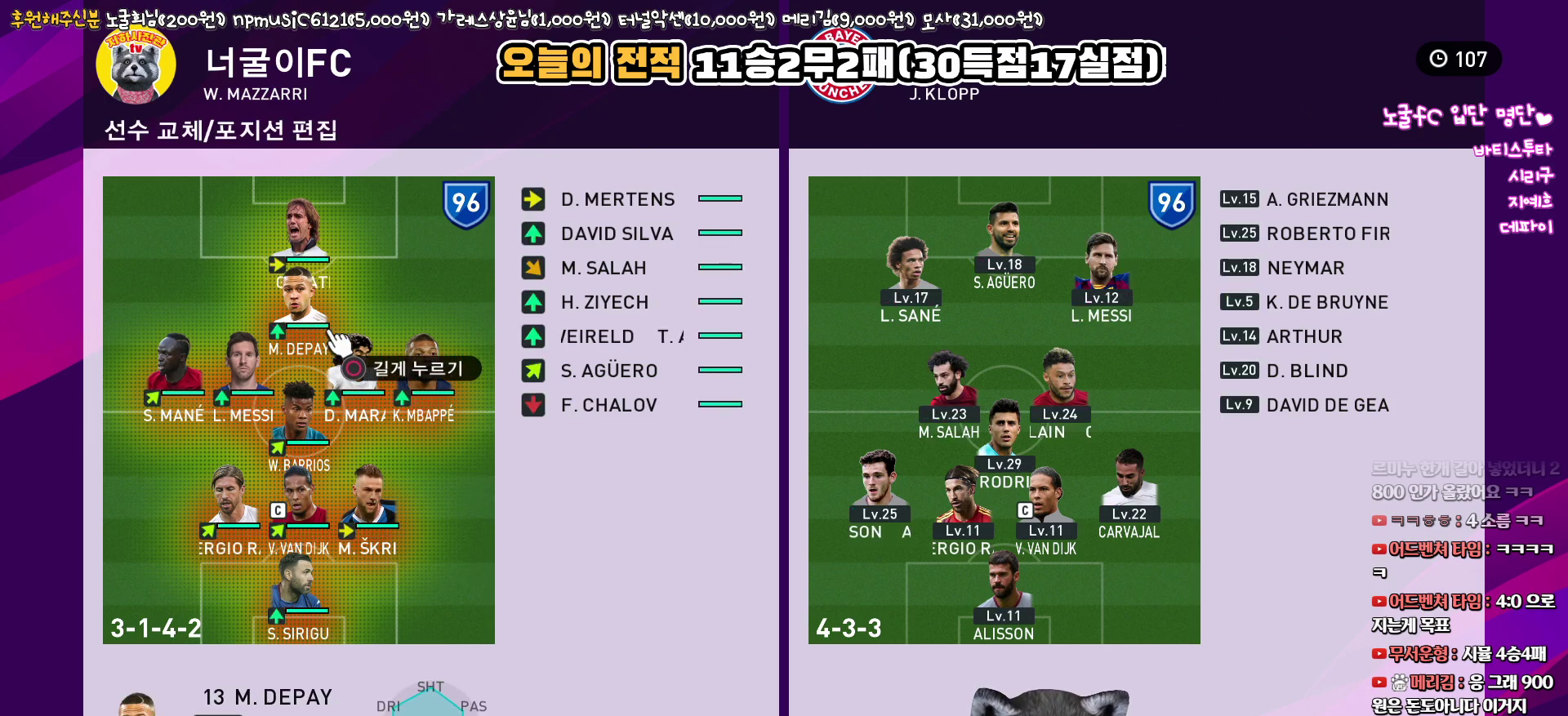
{"buttons": [], "left_stick": "center", "right_stick": "center", "events": [[333, "DPAD_DOWN", "down"], [417, "DPAD_DOWN", "up"]]}
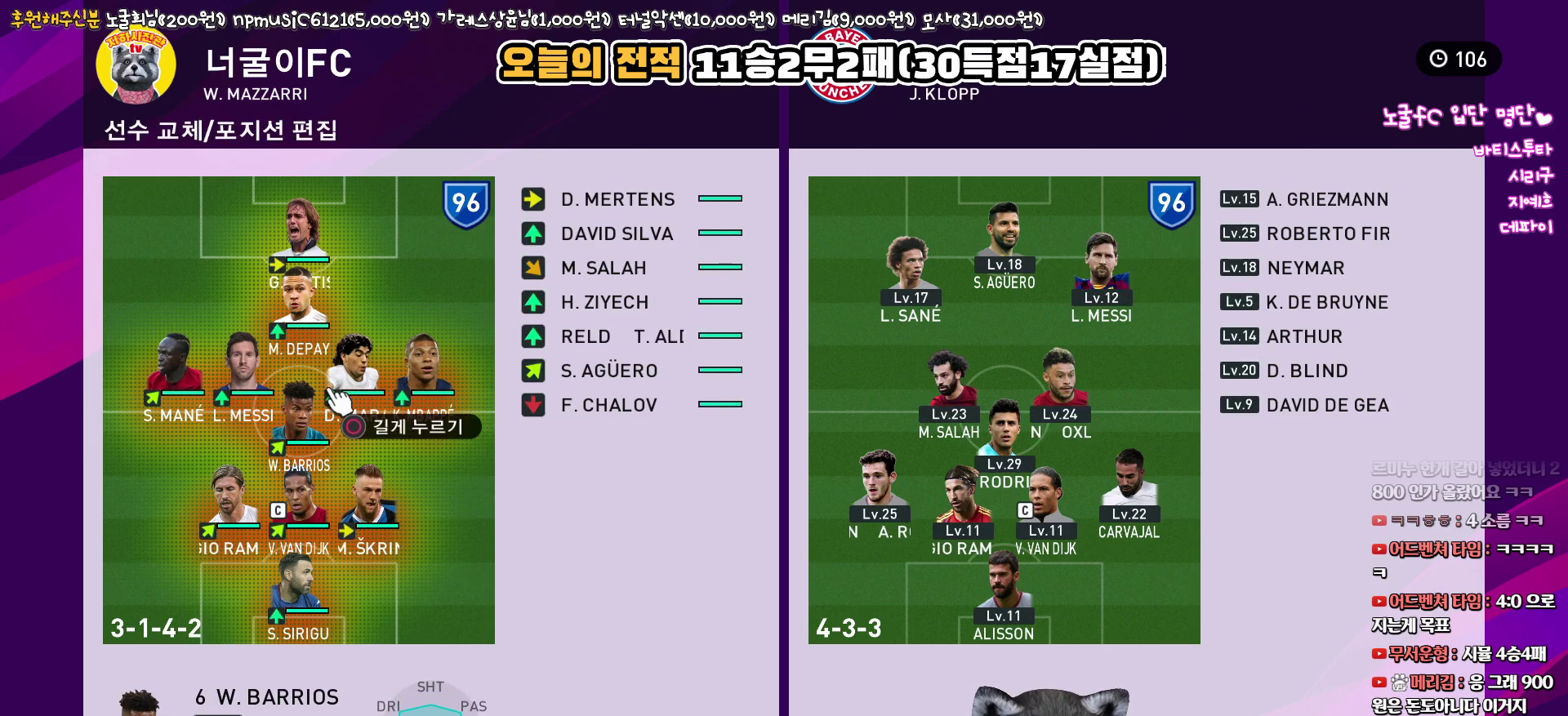
{"buttons": [], "left_stick": "center", "right_stick": "center", "events": []}
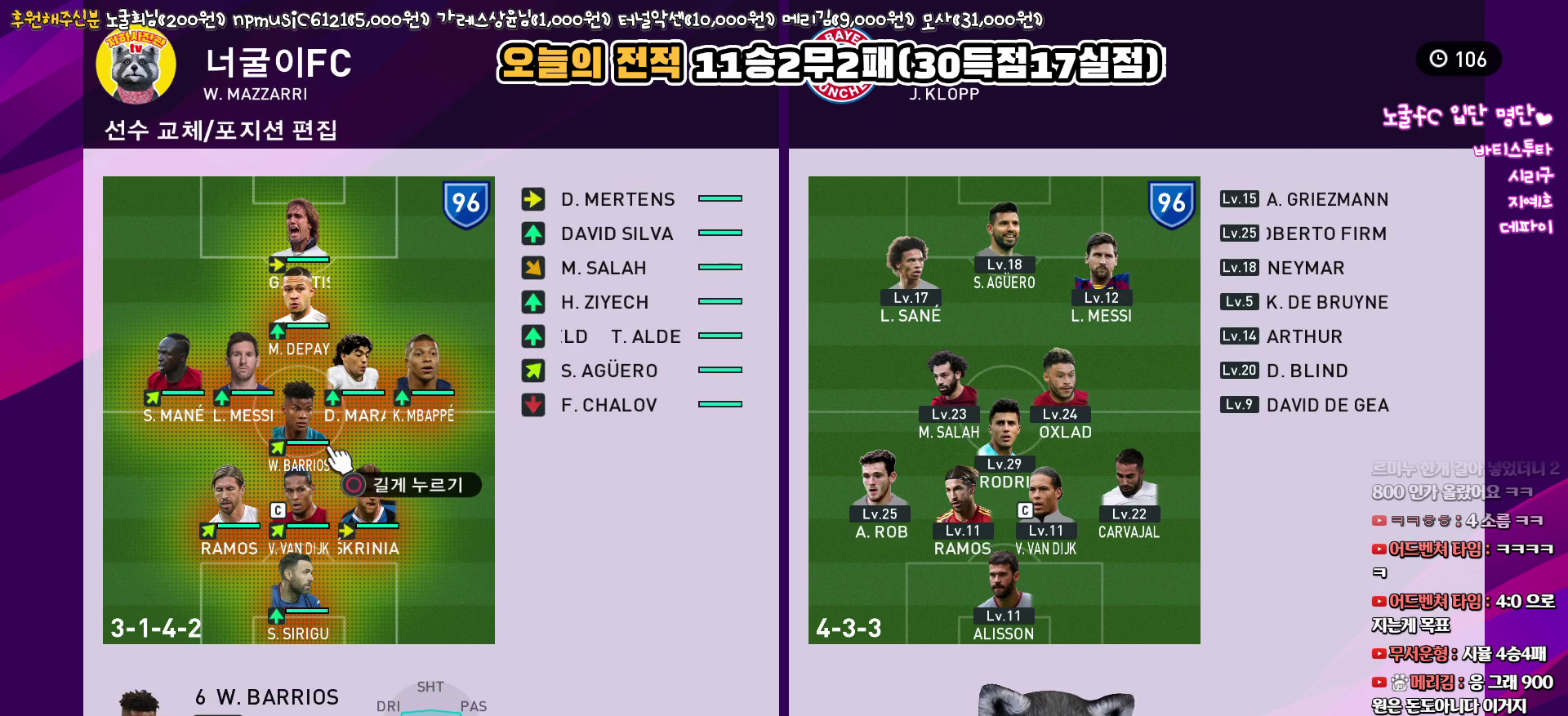
{"buttons": ["DPAD_RIGHT"], "left_stick": "center", "right_stick": "center", "events": [[183, "CROSS", "down"], [350, "CROSS", "up"], [417, "DPAD_RIGHT", "down"]]}
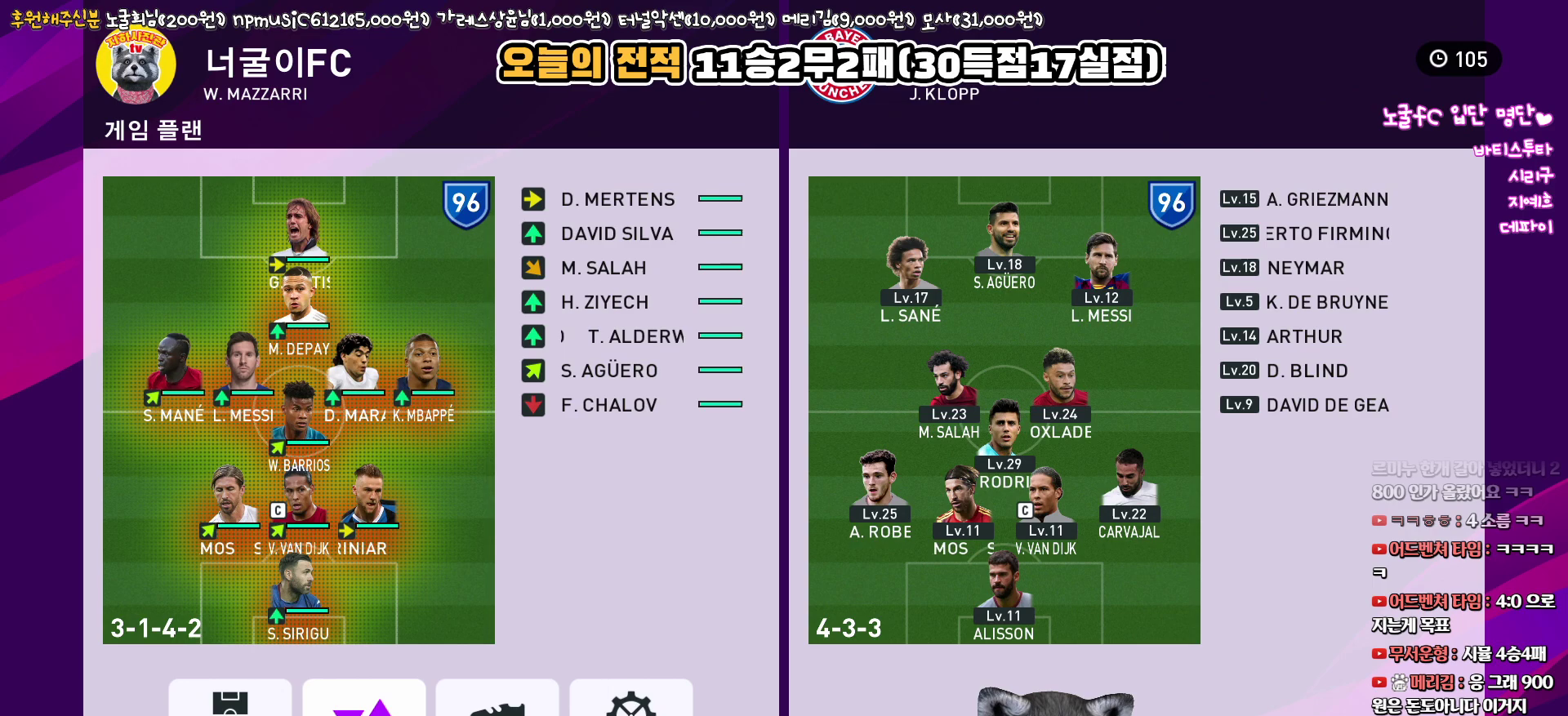
{"buttons": [], "left_stick": "center", "right_stick": "center", "events": [[17, "DPAD_RIGHT", "up"], [317, "CIRCLE", "down"], [467, "CIRCLE", "up"]]}
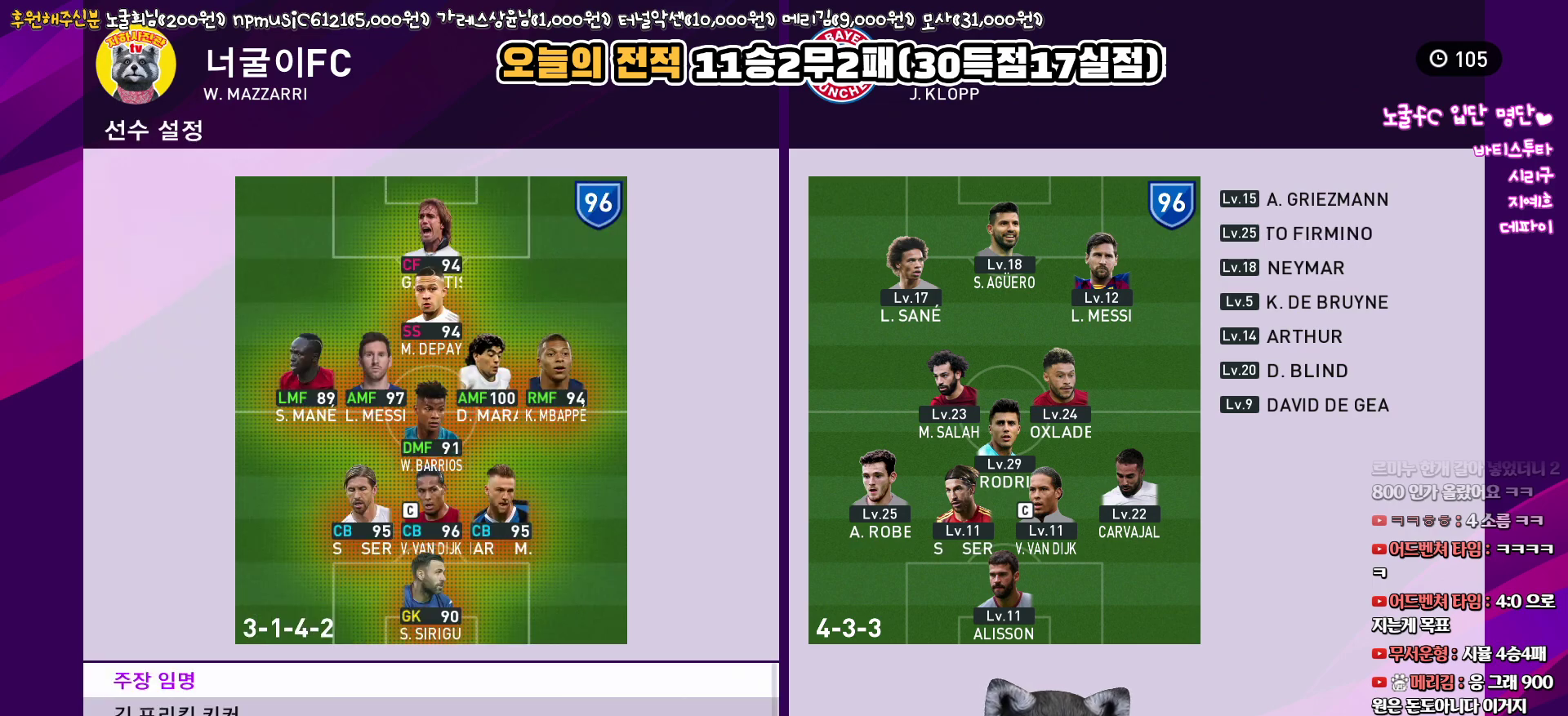
{"buttons": [], "left_stick": "center", "right_stick": "center", "events": [[217, "CIRCLE", "down"], [383, "CIRCLE", "up"]]}
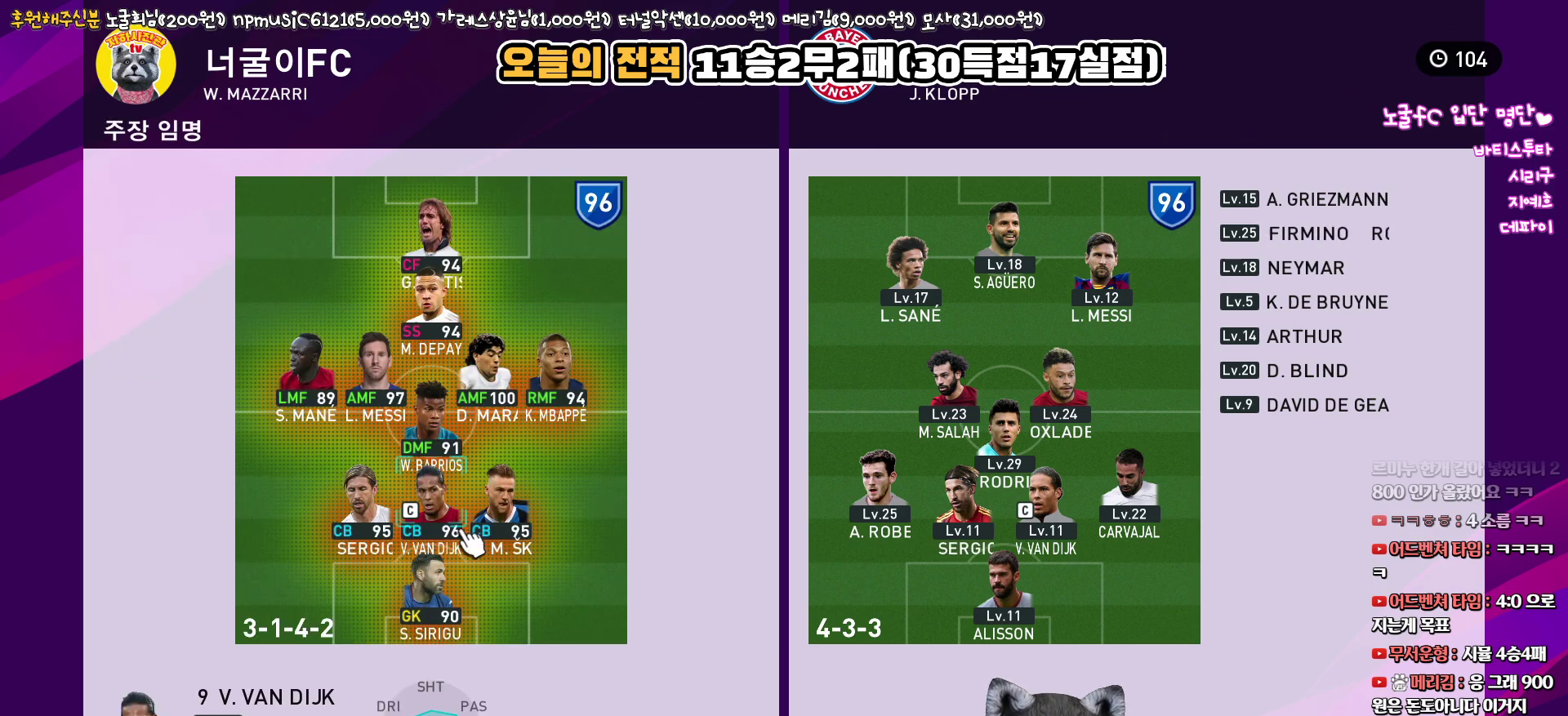
{"buttons": [], "left_stick": "center", "right_stick": "center", "events": []}
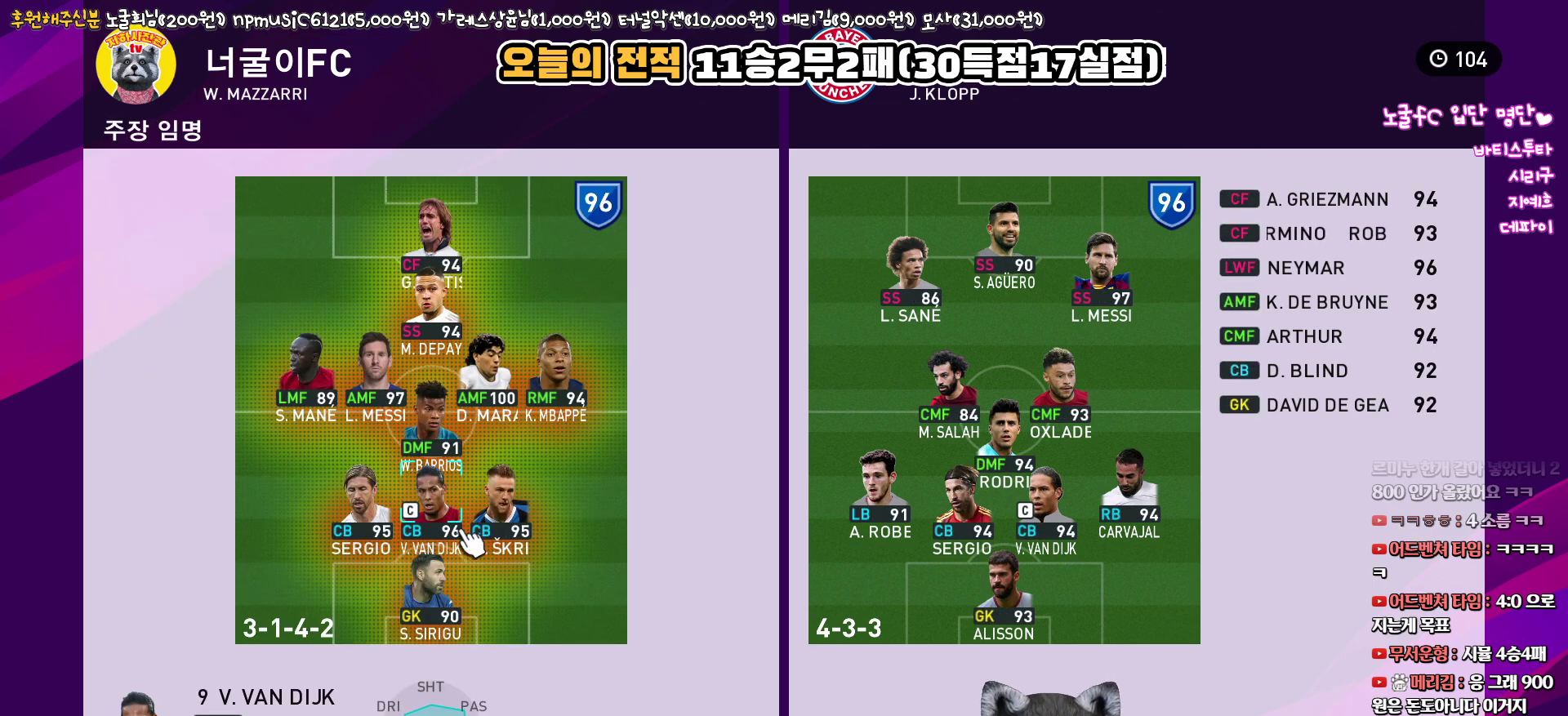
{"buttons": [], "left_stick": "center", "right_stick": "center", "events": [[200, "CROSS", "down"], [350, "CROSS", "up"]]}
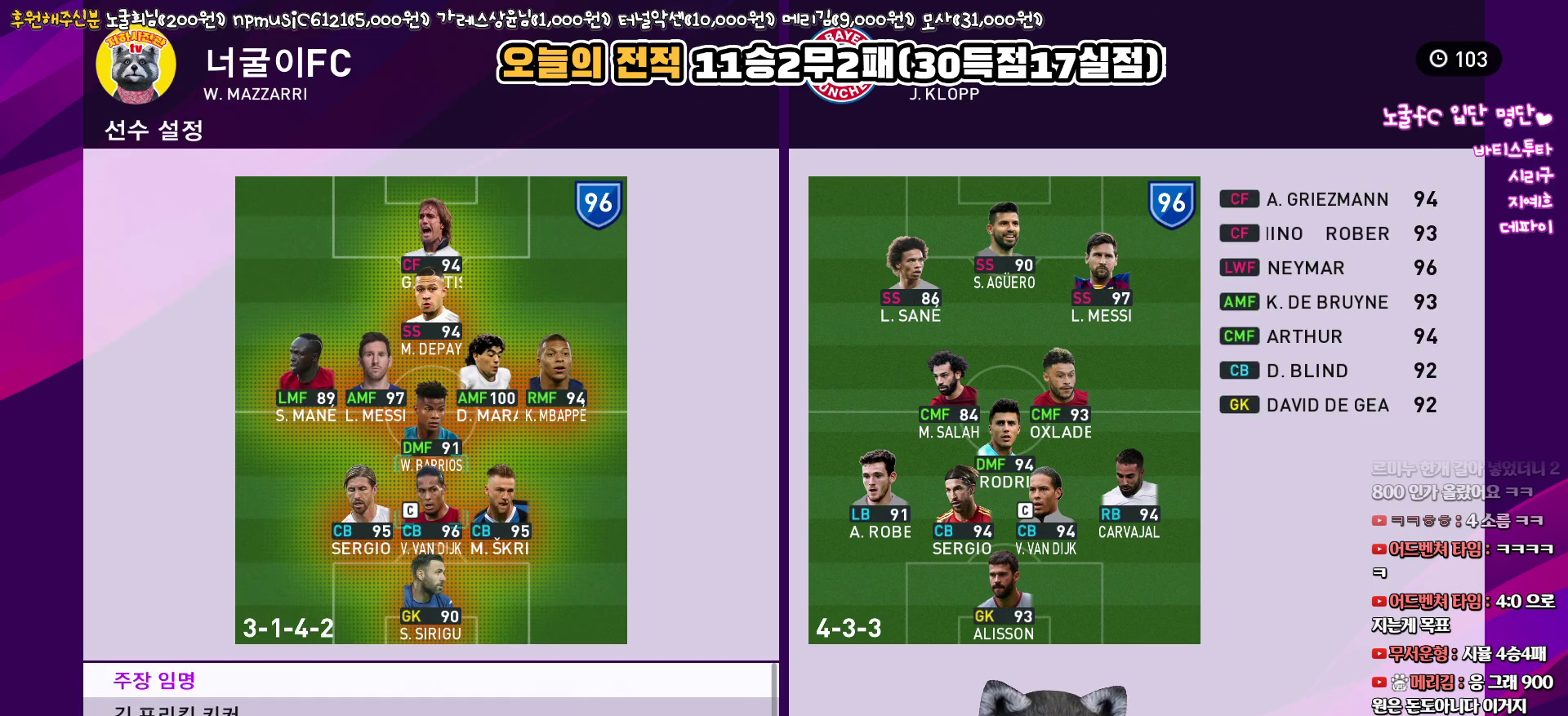
{"buttons": [], "left_stick": "center", "right_stick": "center", "events": [[150, "CROSS", "down"], [267, "CROSS", "up"]]}
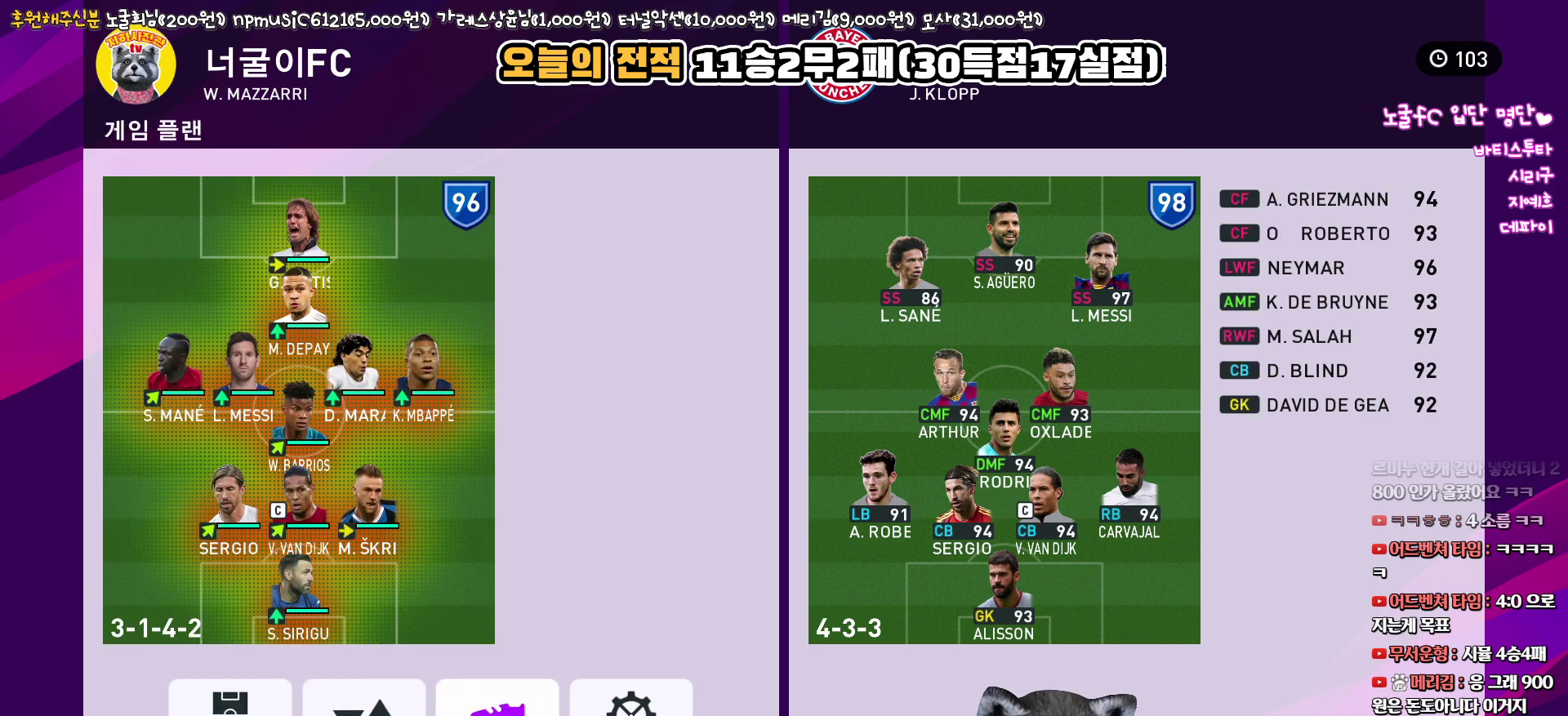
{"buttons": [], "left_stick": "center", "right_stick": "center", "events": [[217, "DPAD_LEFT", "down"], [333, "DPAD_LEFT", "up"]]}
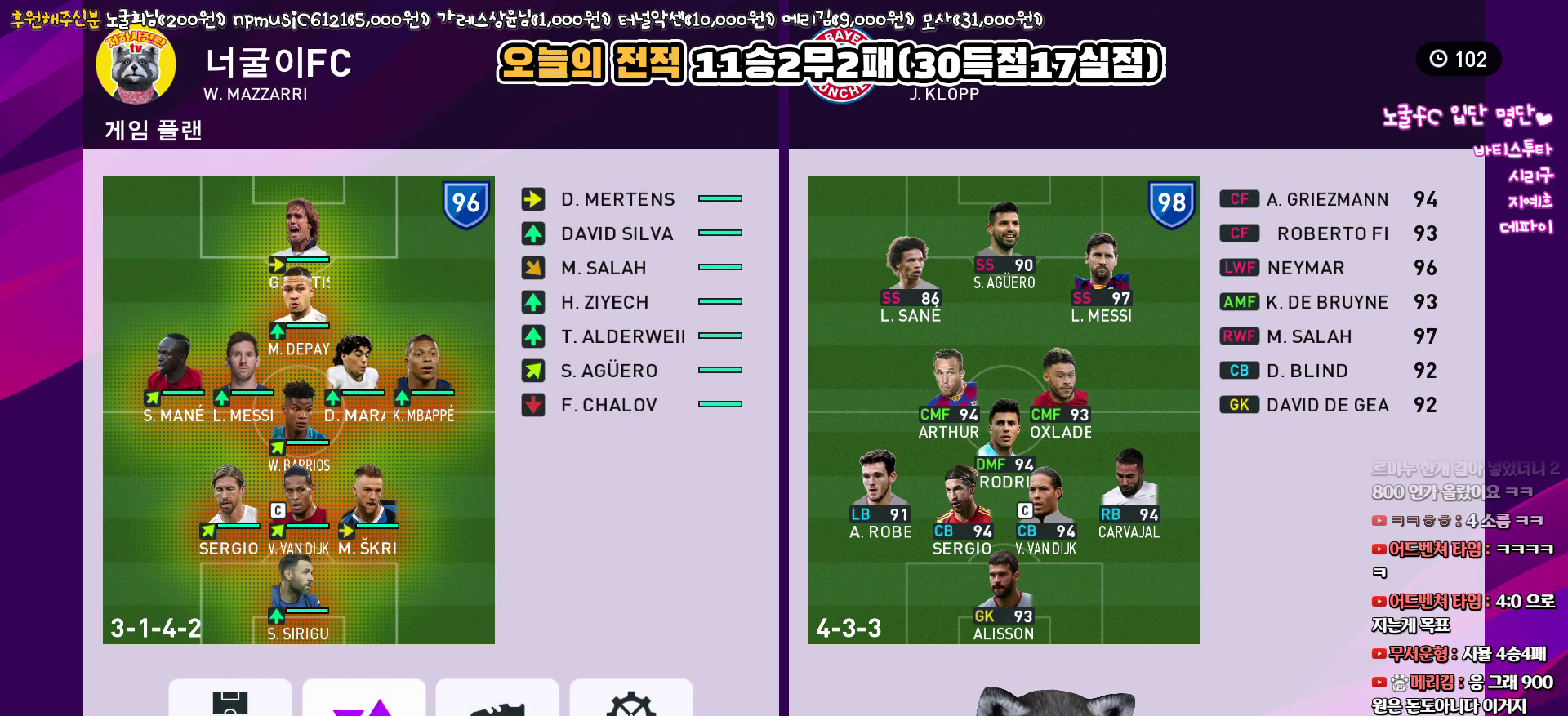
{"buttons": [], "left_stick": "center", "right_stick": "center", "events": [[167, "DPAD_LEFT", "down"], [267, "DPAD_LEFT", "up"], [400, "CIRCLE", "down"], [467, "CIRCLE", "up"]]}
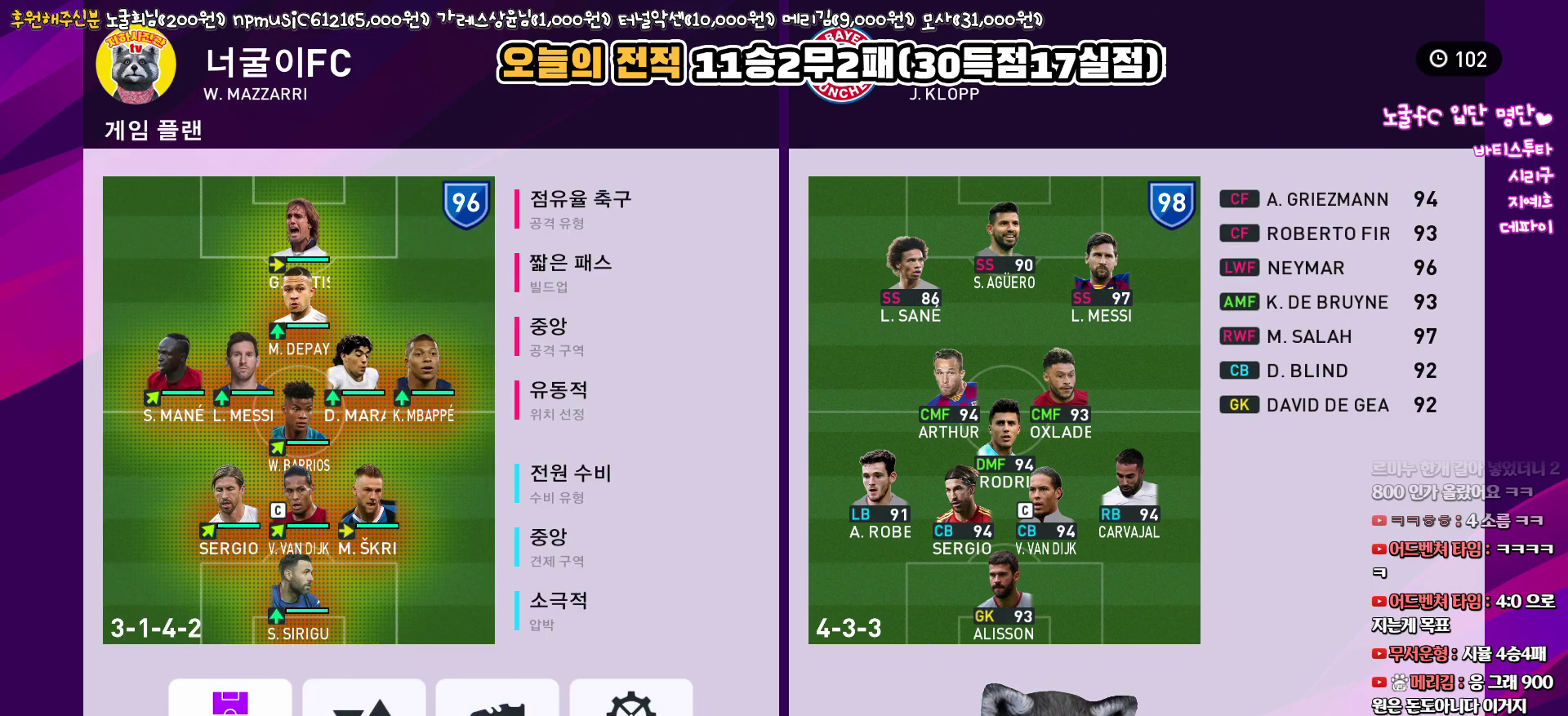
{"buttons": [], "left_stick": "center", "right_stick": "center", "events": []}
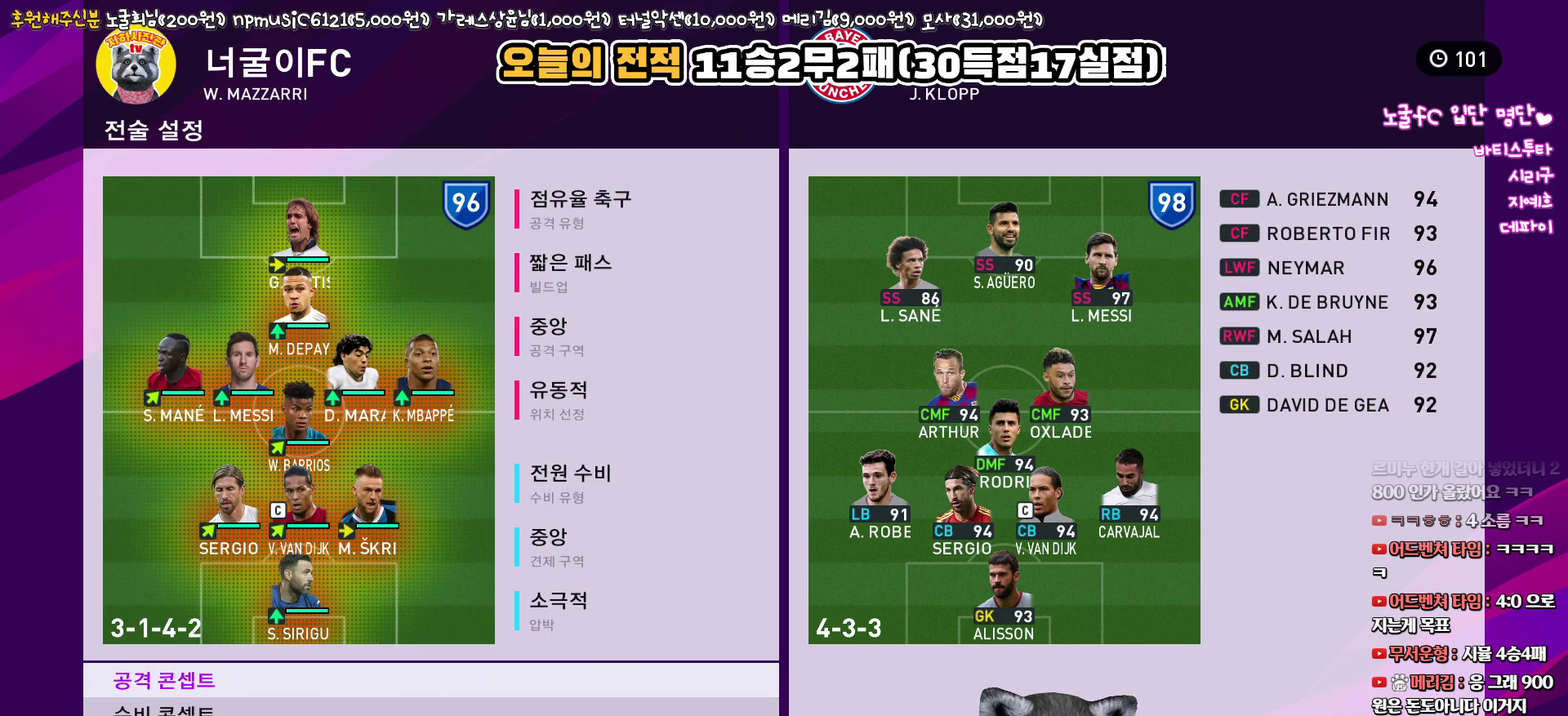
{"buttons": [], "left_stick": "center", "right_stick": "center", "events": []}
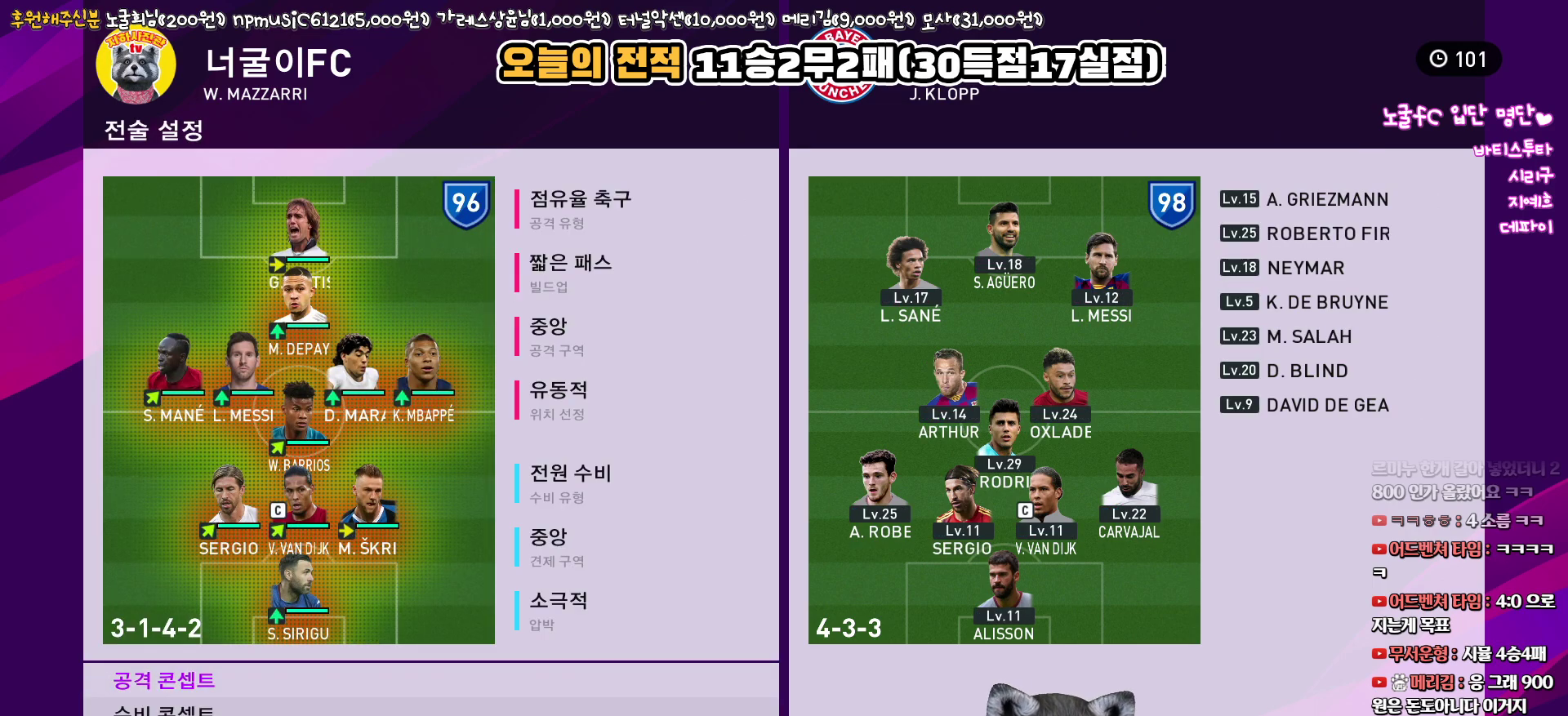
{"buttons": ["DPAD_DOWN"], "left_stick": "center", "right_stick": "center", "events": [[500, "DPAD_DOWN", "down"]]}
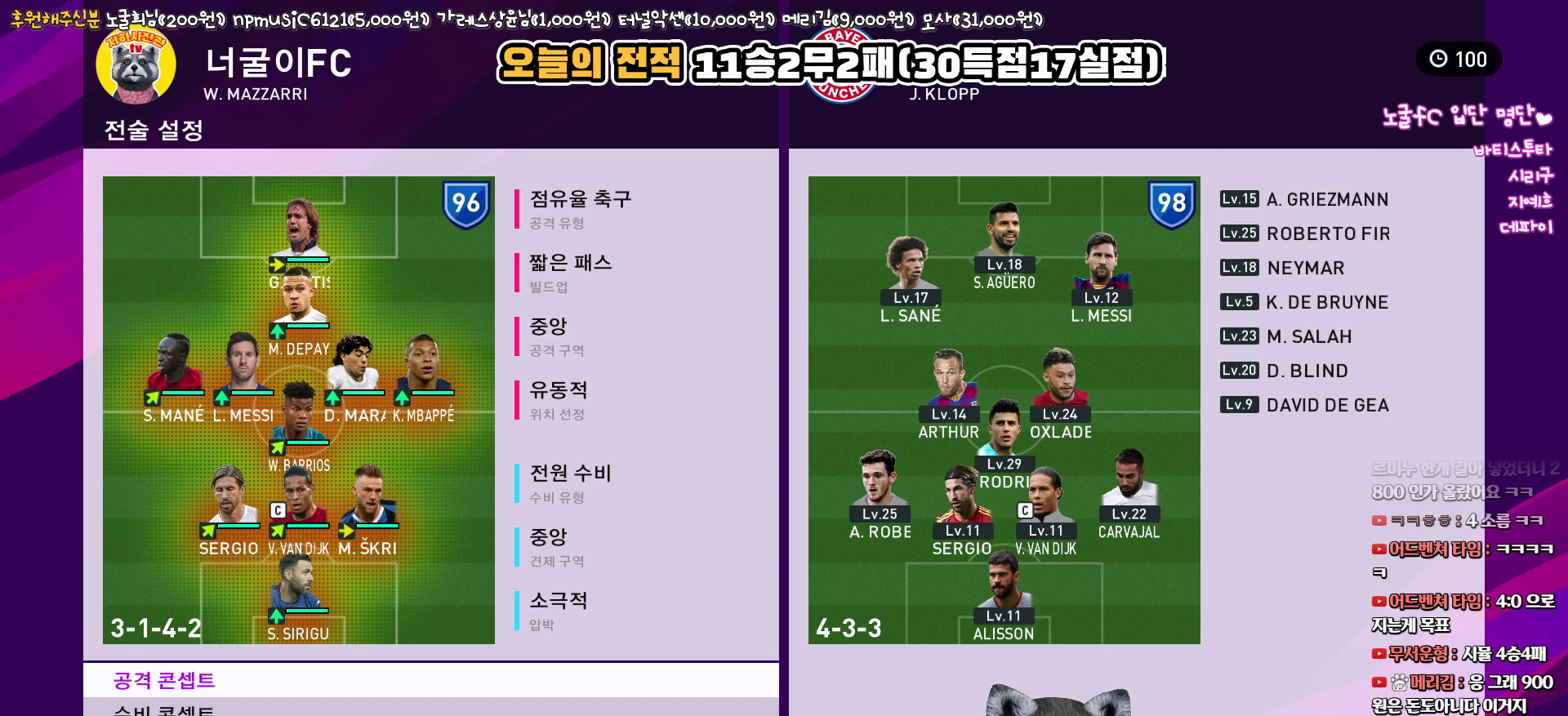
{"buttons": [], "left_stick": "center", "right_stick": "center", "events": [[117, "DPAD_DOWN", "up"], [200, "DPAD_DOWN", "down"], [317, "DPAD_DOWN", "up"]]}
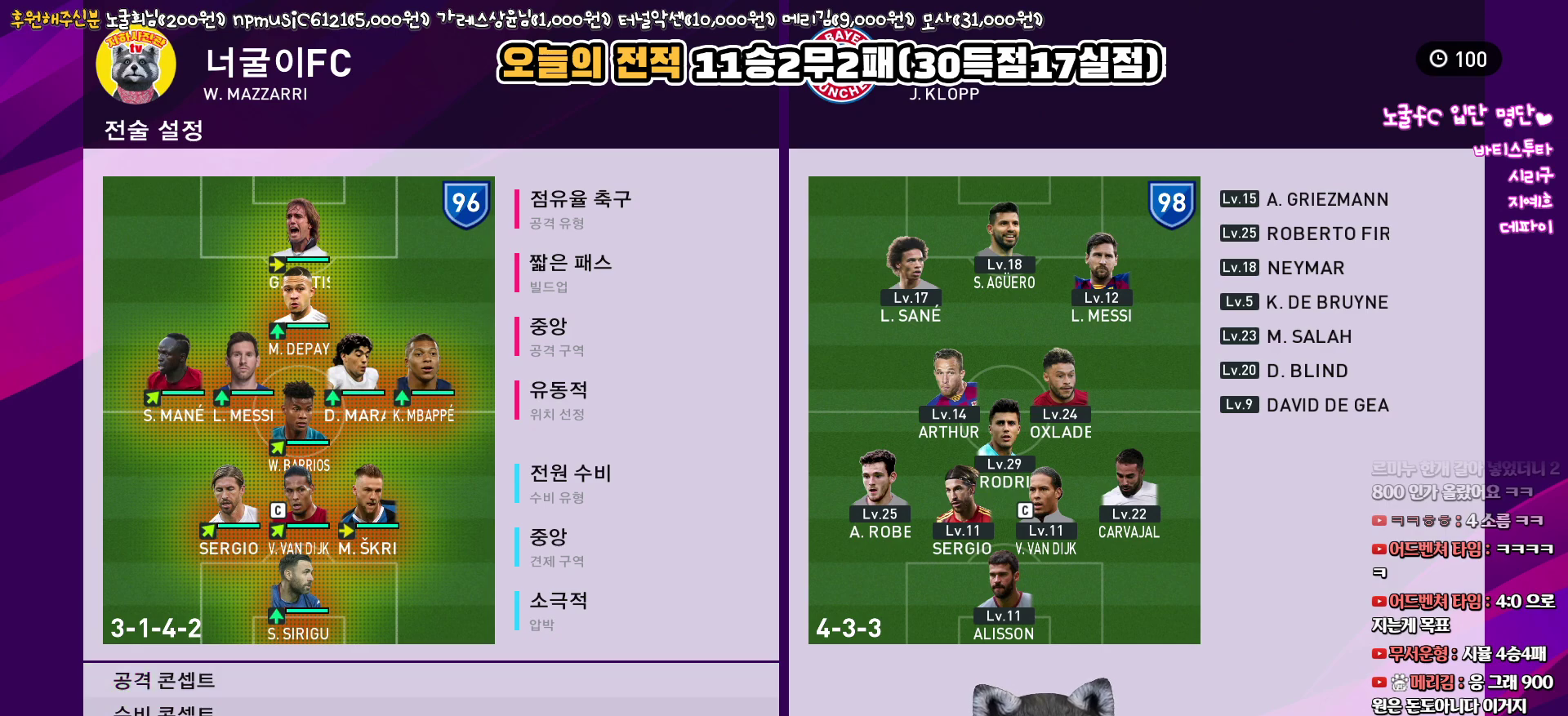
{"buttons": ["DPAD_DOWN"], "left_stick": "center", "right_stick": "center", "events": [[117, "CIRCLE", "down"], [217, "CIRCLE", "up"], [500, "DPAD_DOWN", "down"]]}
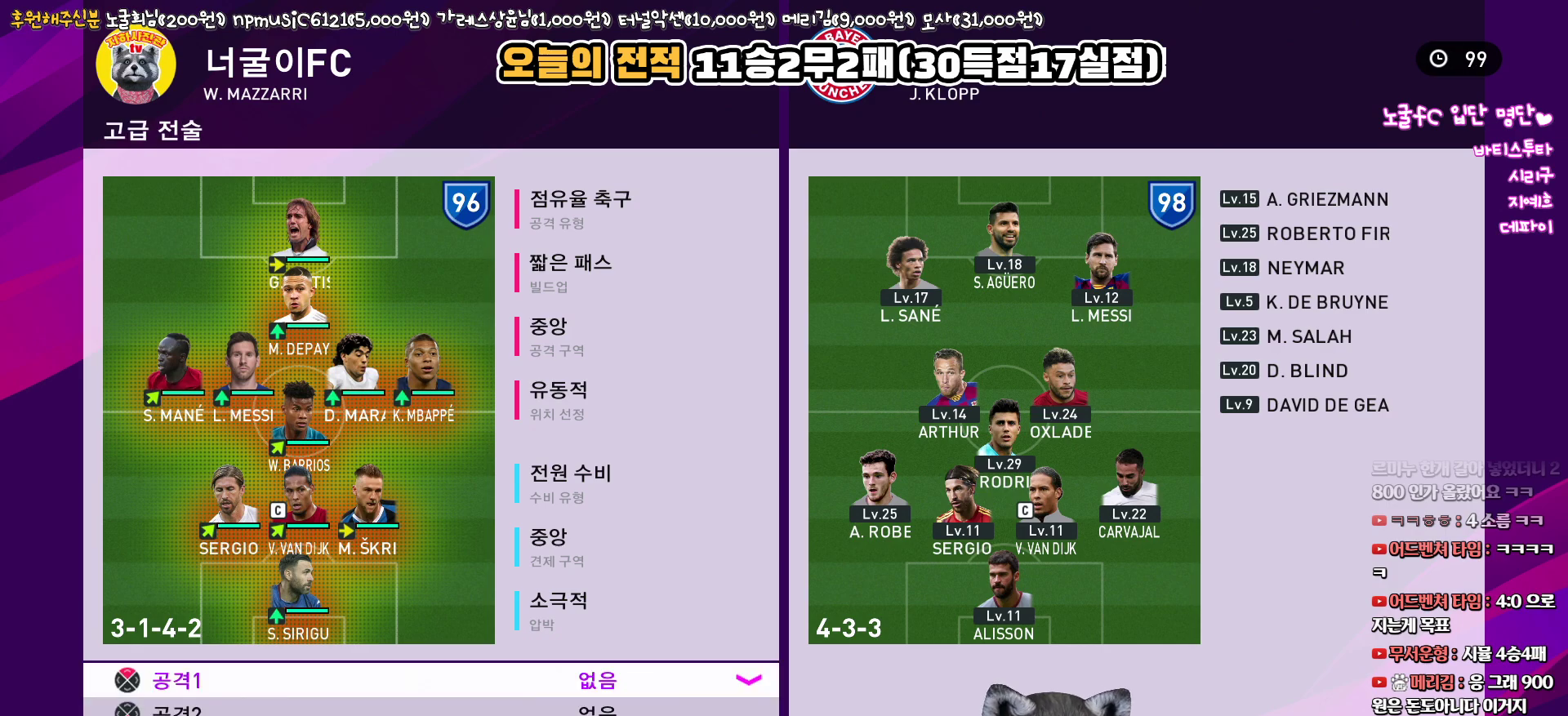
{"buttons": [], "left_stick": "center", "right_stick": "center", "events": [[133, "DPAD_DOWN", "up"], [217, "DPAD_DOWN", "down"], [333, "DPAD_DOWN", "up"]]}
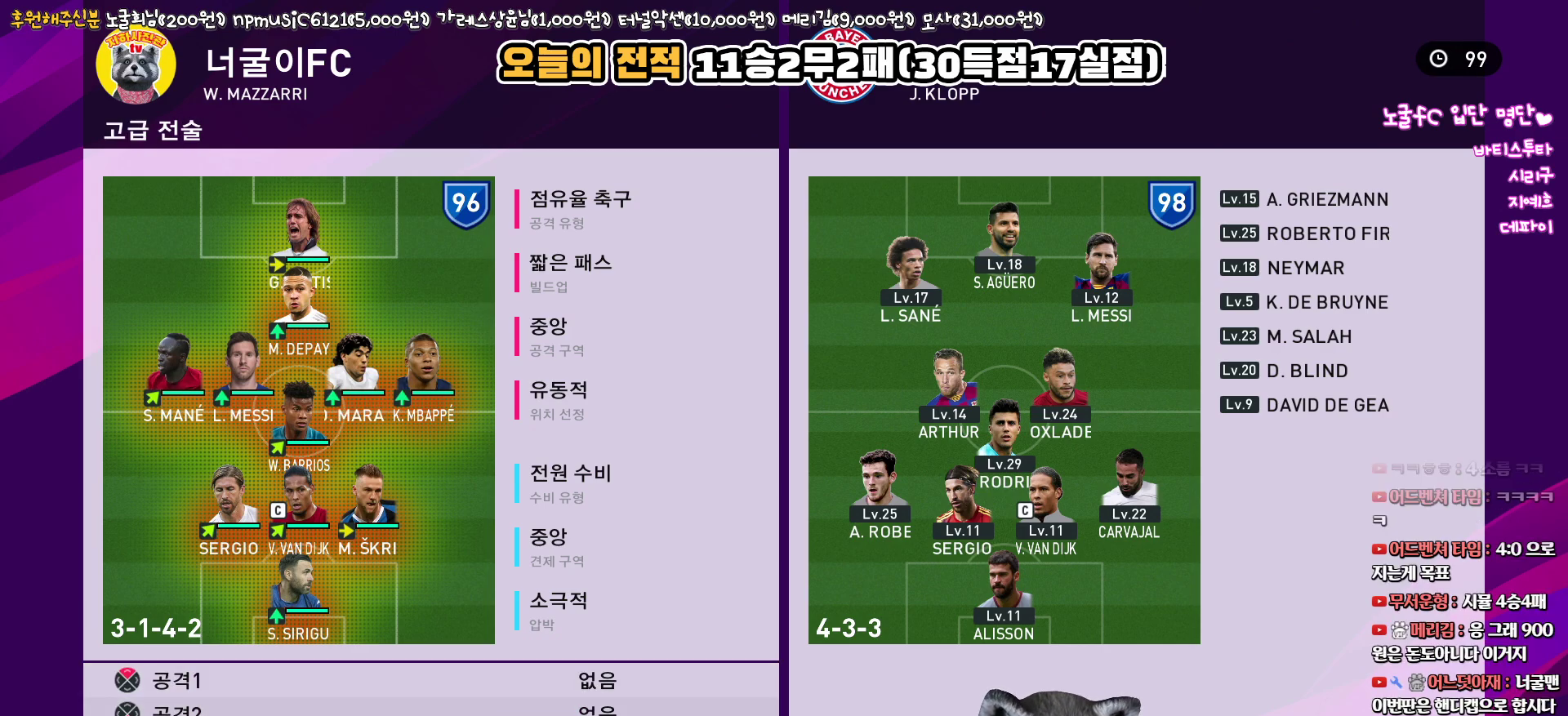
{"buttons": ["CIRCLE"], "left_stick": "center", "right_stick": "center", "events": [[483, "CIRCLE", "down"]]}
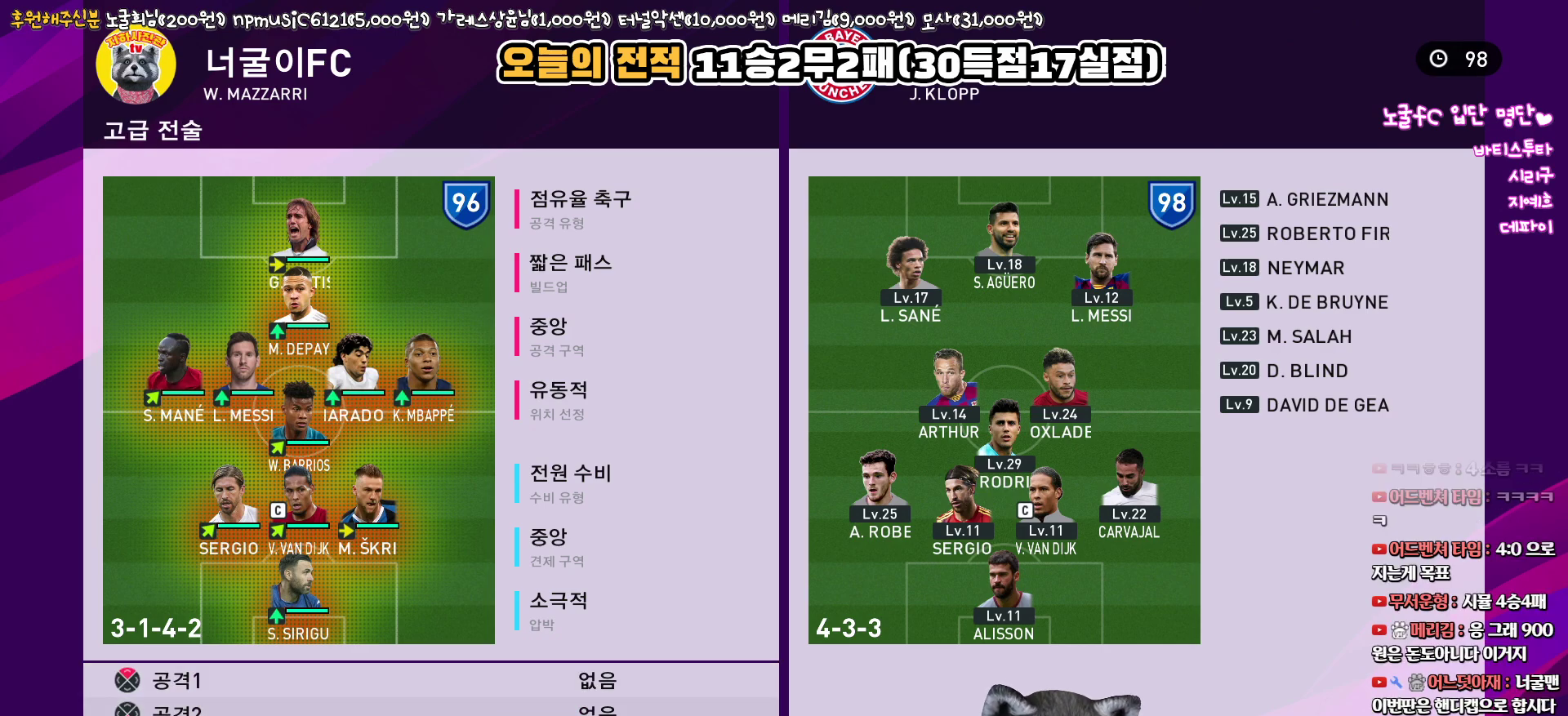
{"buttons": [], "left_stick": "center", "right_stick": "center", "events": [[100, "CIRCLE", "up"], [250, "CIRCLE", "down"], [350, "CIRCLE", "up"]]}
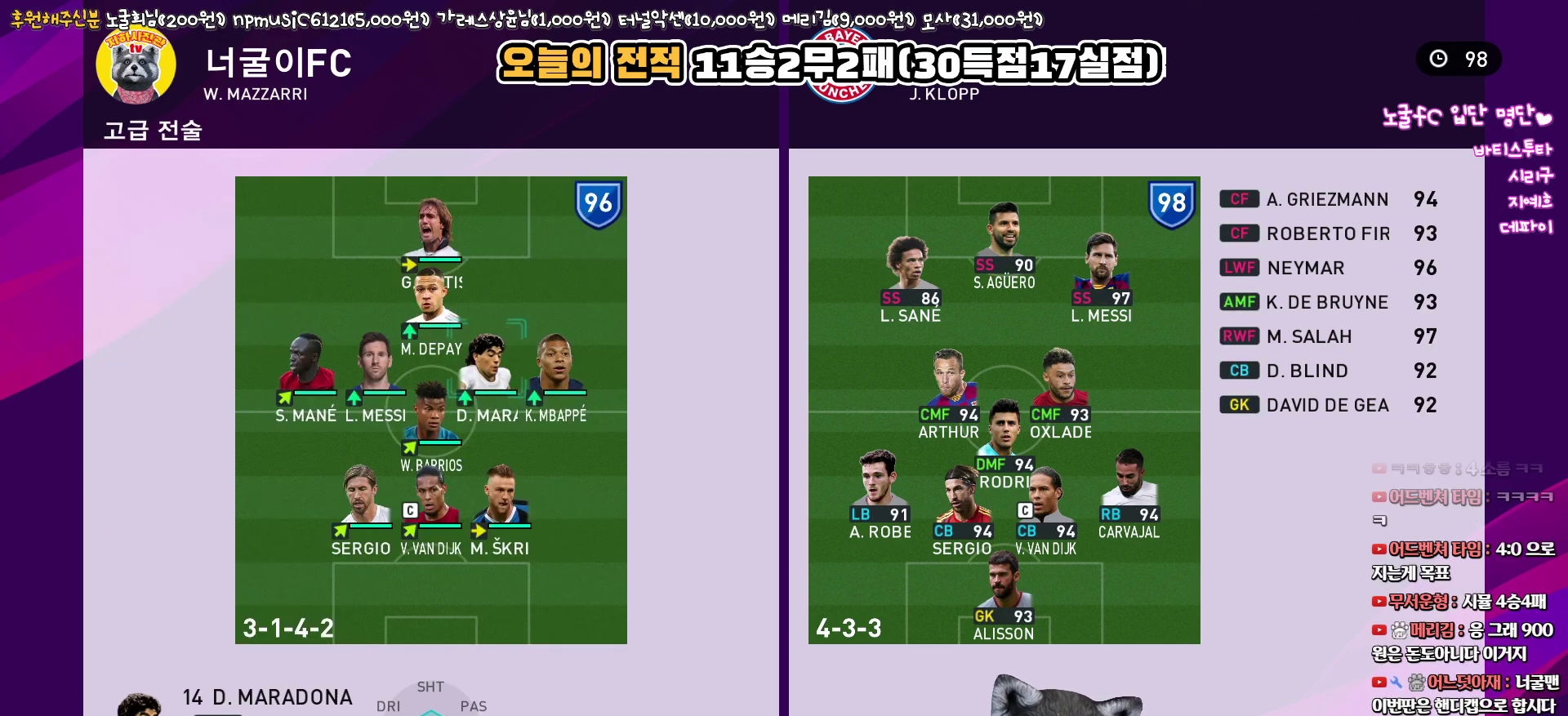
{"buttons": [], "left_stick": "center", "right_stick": "center", "events": []}
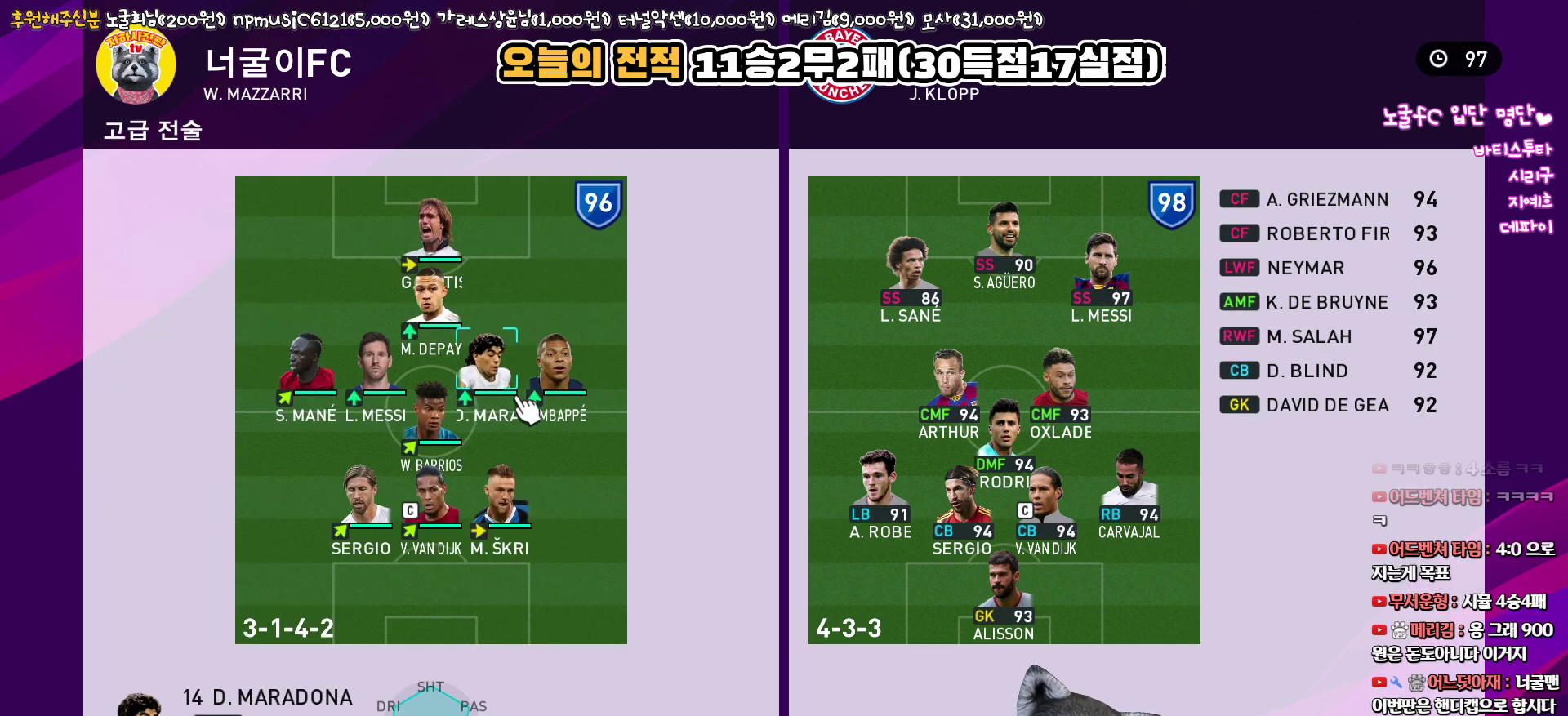
{"buttons": ["CROSS"], "left_stick": "center", "right_stick": "center", "events": [[400, "CROSS", "down"]]}